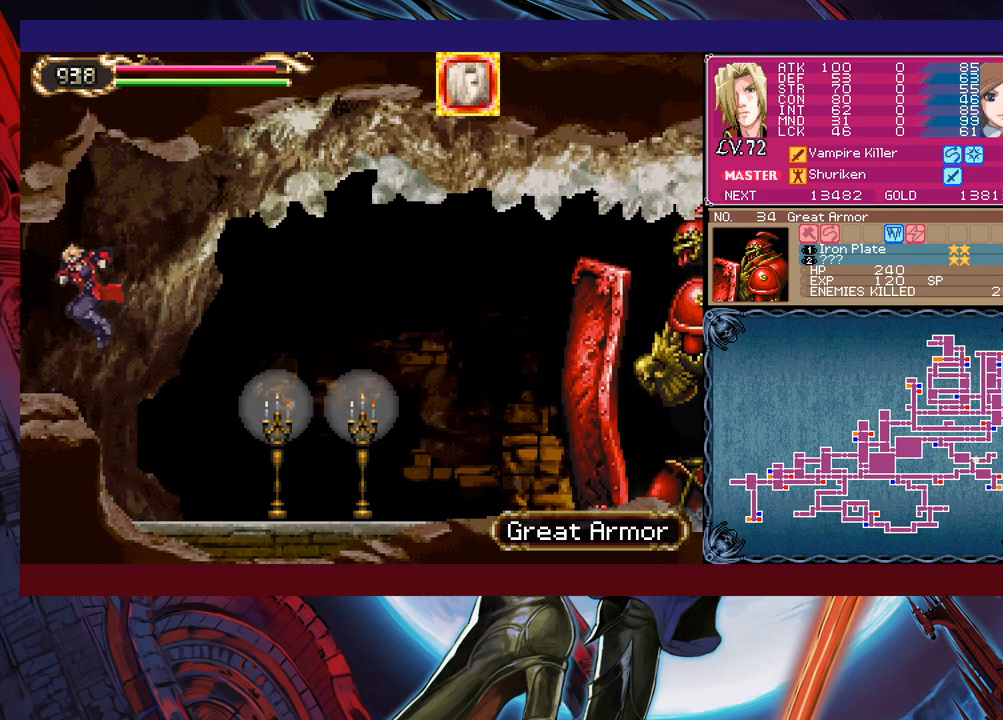
Gameplay with a controller (Xbox layout); each line is a JSON object with the inputs held at the frame after it. "events" lists button and stick changes between this image and that frame as [ms after this image, input, new state], when the widget could be followed in between. Not read: L2 R2 right_stick.
{"buttons": ["B"], "left_stick": "right", "events": [[217, "left_stick", "right"], [417, "B", "down"]]}
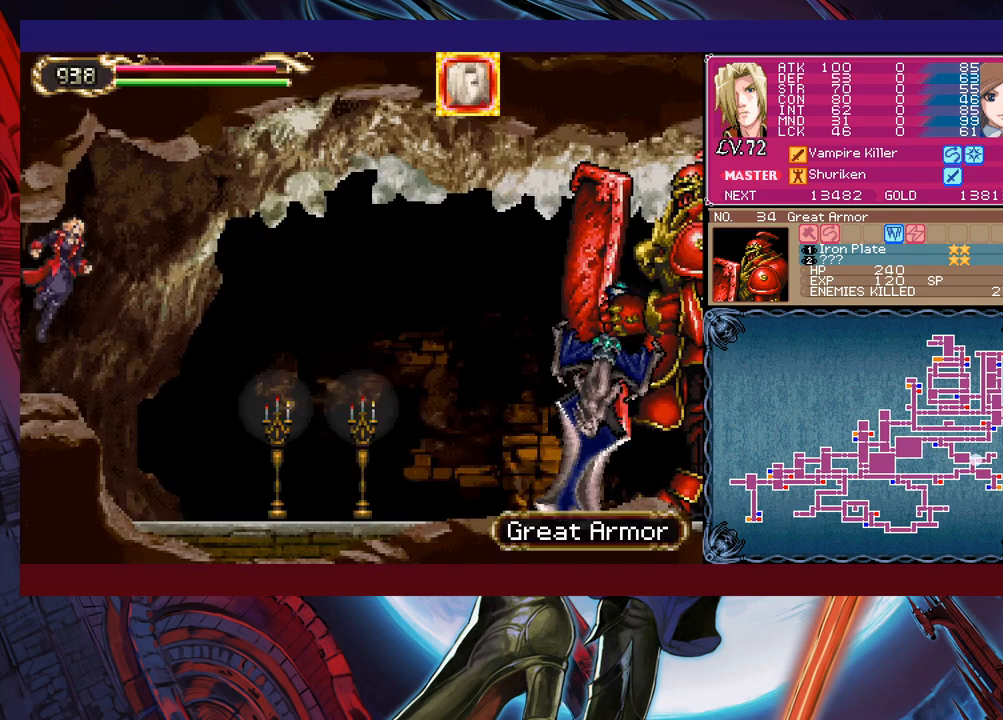
{"buttons": [], "left_stick": "up-left", "events": [[17, "B", "up"], [167, "B", "down"], [167, "left_stick", "up-right"], [267, "B", "up"], [350, "X", "down"], [500, "X", "up"], [500, "left_stick", "up-left"]]}
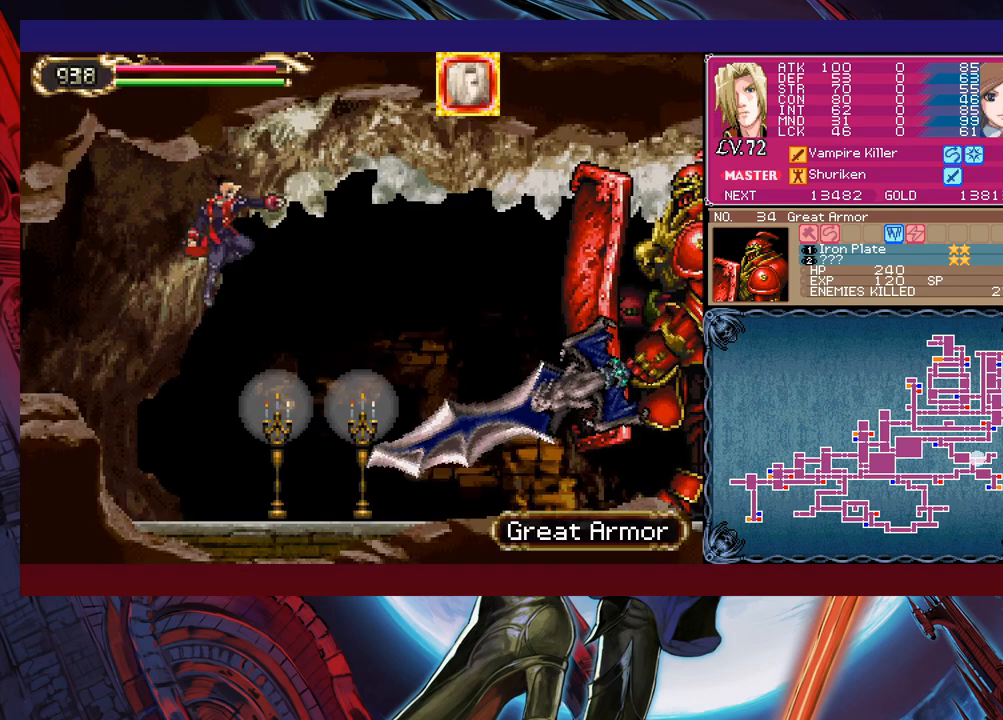
{"buttons": [], "left_stick": "center", "events": [[200, "left_stick", "center"]]}
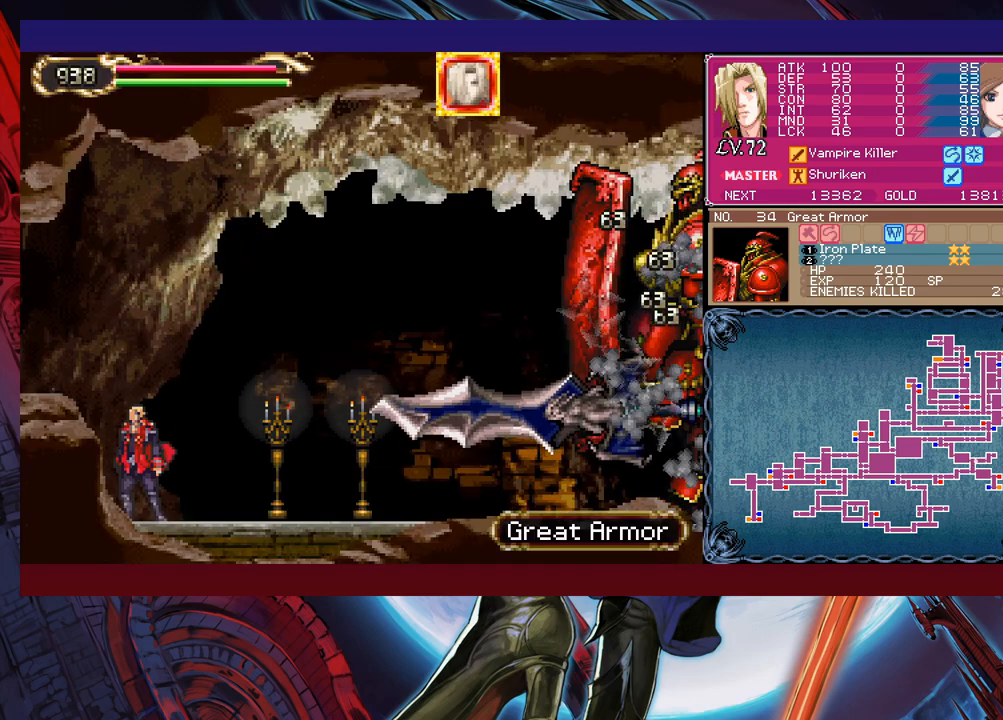
{"buttons": ["B"], "left_stick": "left", "events": [[217, "B", "down"], [250, "left_stick", "left"]]}
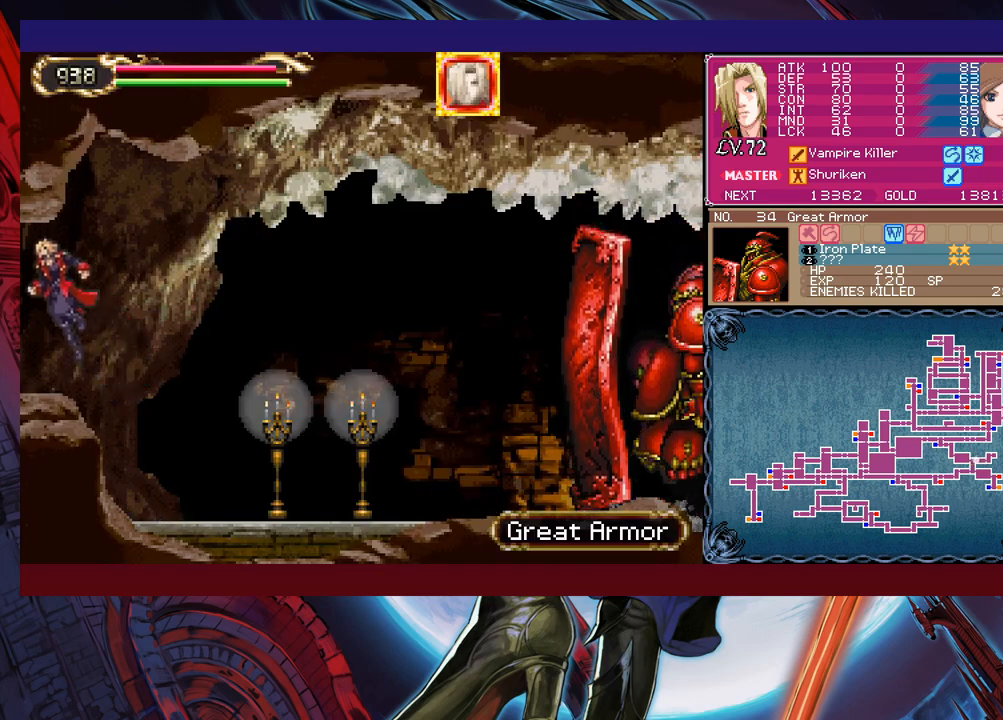
{"buttons": ["B"], "left_stick": "right", "events": [[17, "B", "up"], [150, "left_stick", "right"], [467, "B", "down"]]}
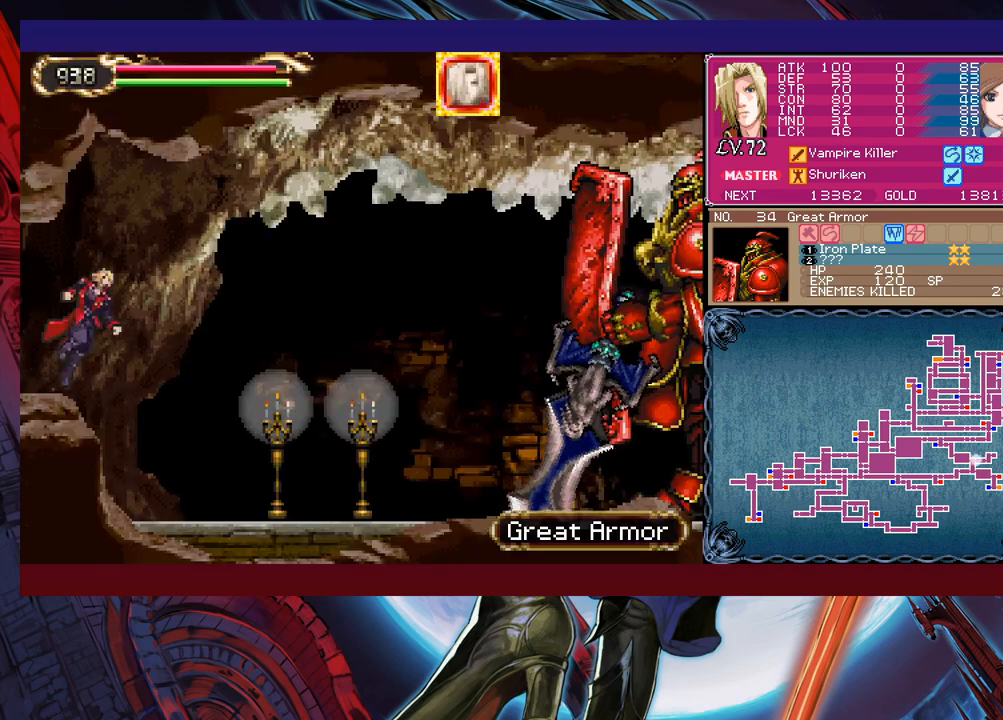
{"buttons": ["X"], "left_stick": "up-right", "events": [[117, "B", "up"], [167, "B", "down"], [167, "left_stick", "up-right"], [350, "B", "up"], [417, "X", "down"]]}
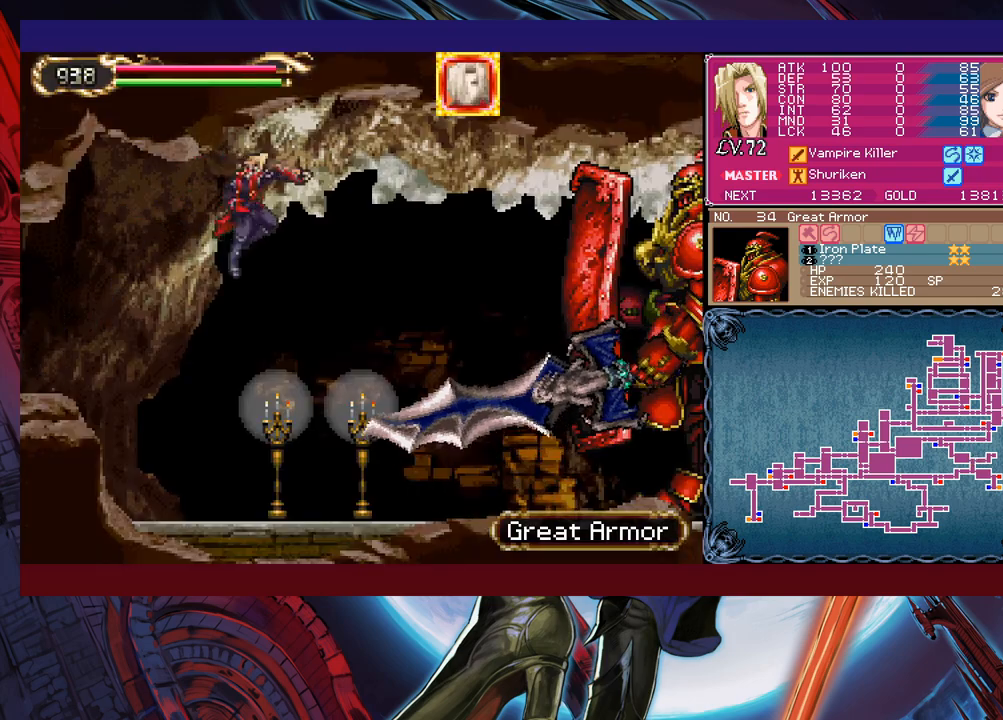
{"buttons": [], "left_stick": "left", "events": [[67, "X", "up"], [267, "left_stick", "center"], [317, "left_stick", "left"]]}
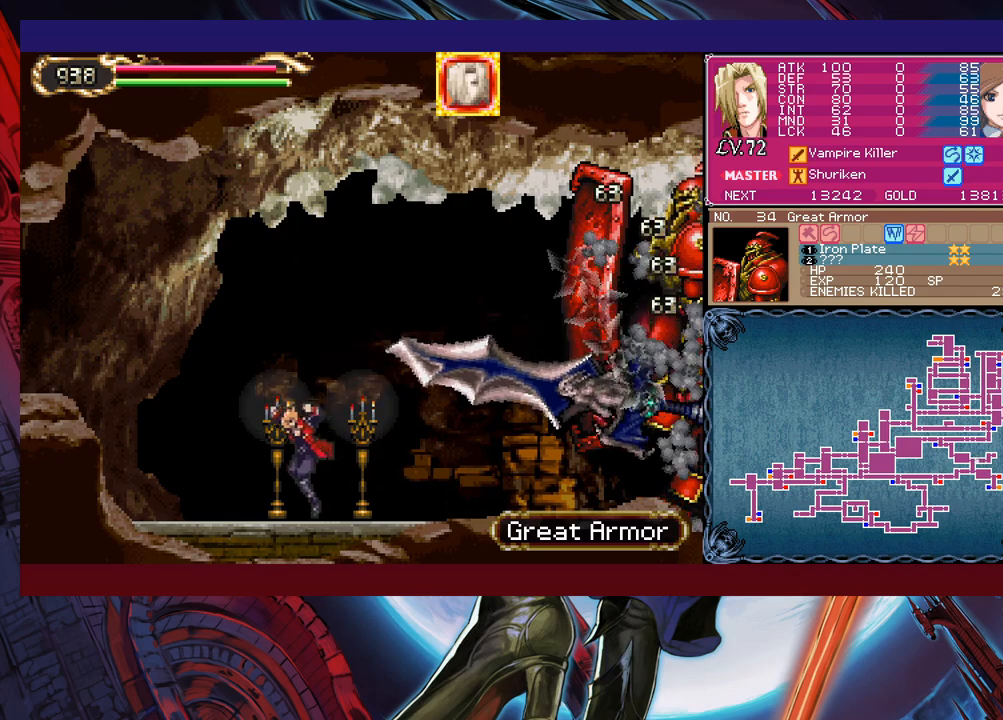
{"buttons": [], "left_stick": "left", "events": []}
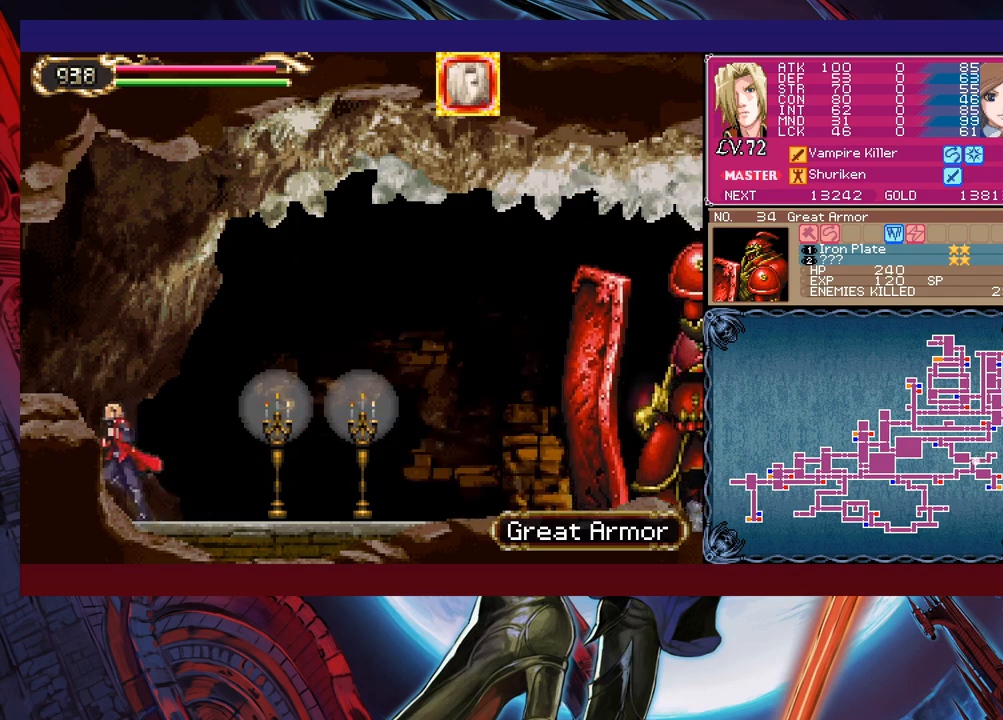
{"buttons": [], "left_stick": "center", "events": [[50, "B", "down"], [267, "B", "up"], [500, "left_stick", "center"]]}
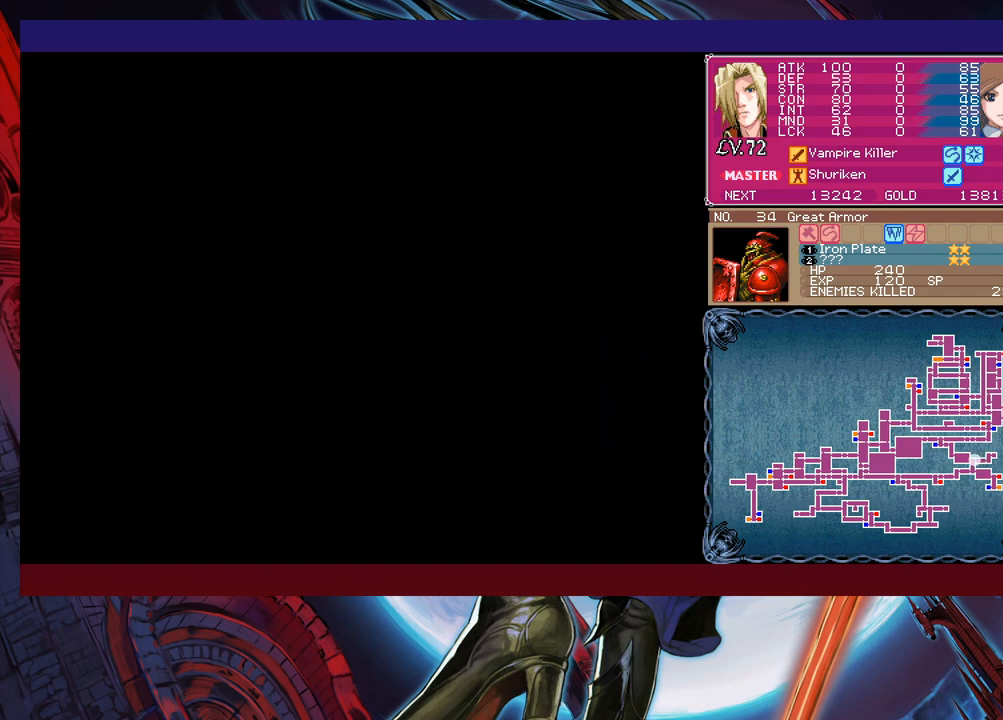
{"buttons": ["B"], "left_stick": "up-right", "events": [[17, "left_stick", "right"], [267, "B", "down"], [367, "B", "up"], [467, "B", "down"], [500, "left_stick", "up-right"]]}
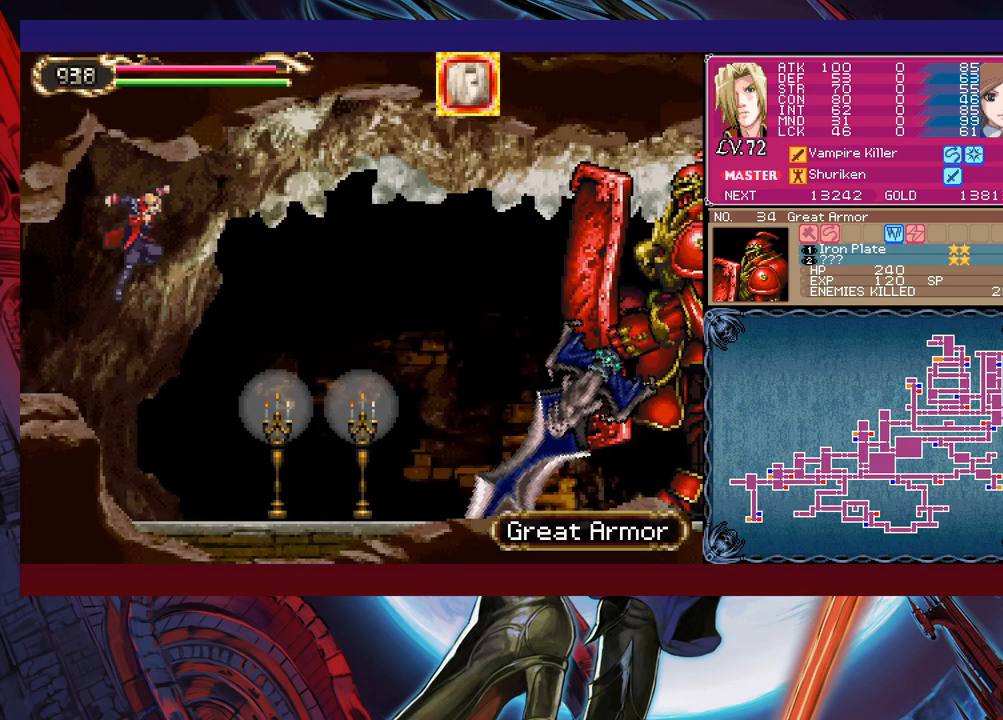
{"buttons": [], "left_stick": "left", "events": [[117, "B", "up"], [167, "X", "down"], [350, "X", "up"], [450, "left_stick", "left"]]}
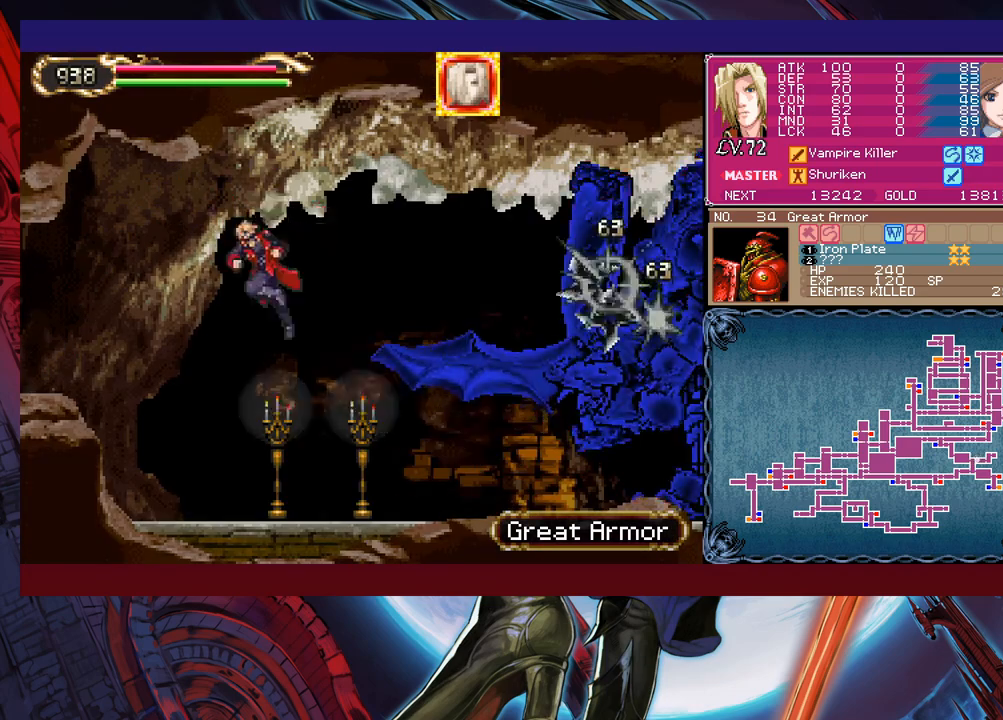
{"buttons": ["B"], "left_stick": "left", "events": [[417, "B", "down"]]}
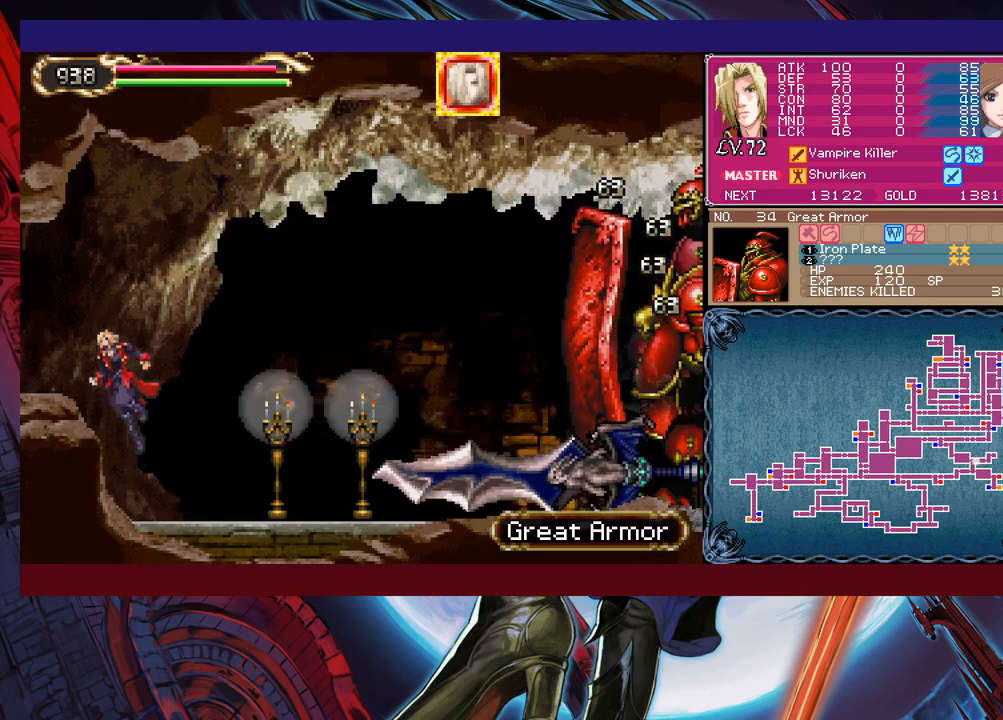
{"buttons": [], "left_stick": "right", "events": [[150, "B", "up"], [350, "left_stick", "right"]]}
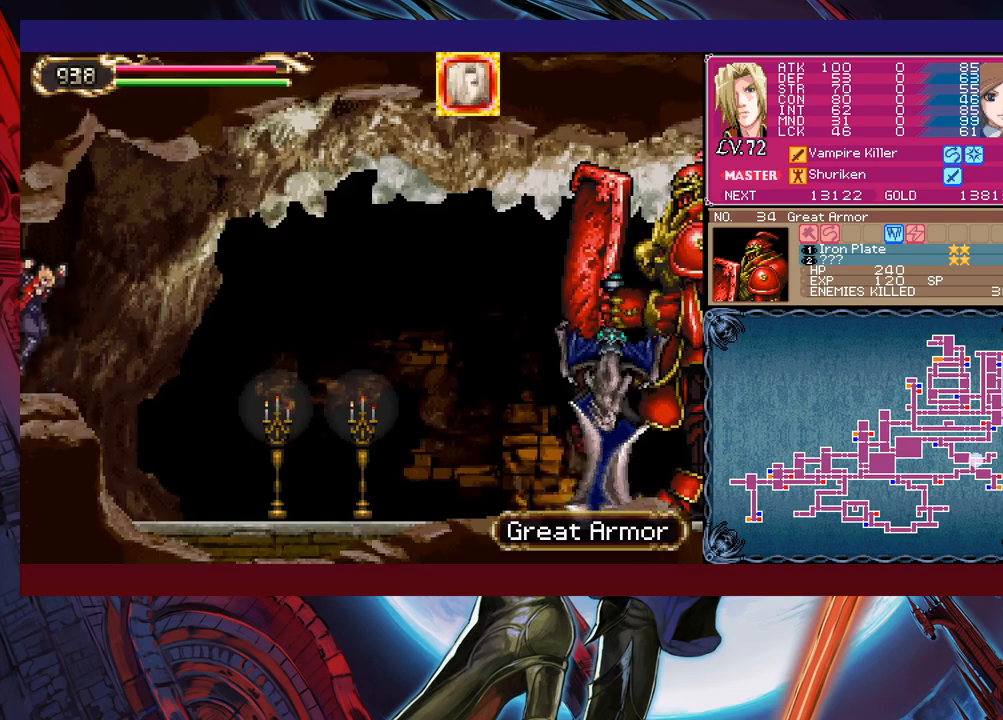
{"buttons": ["B"], "left_stick": "up-right", "events": [[267, "B", "down"], [317, "left_stick", "up-right"]]}
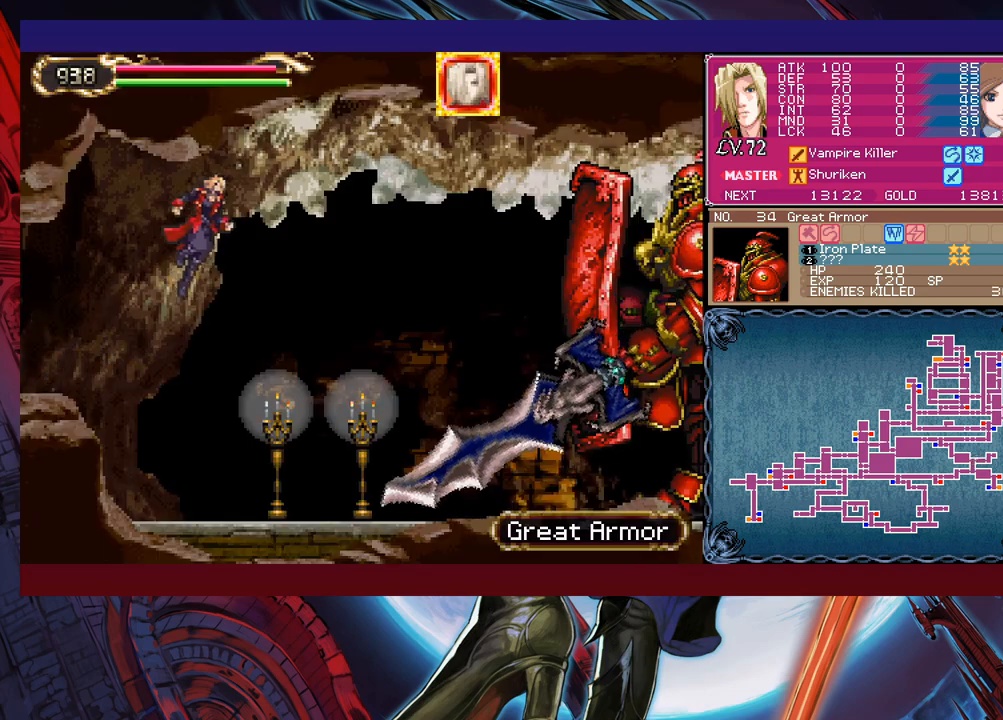
{"buttons": [], "left_stick": "left", "events": [[100, "B", "up"], [150, "X", "down"], [317, "X", "up"], [317, "left_stick", "up-left"], [500, "left_stick", "left"]]}
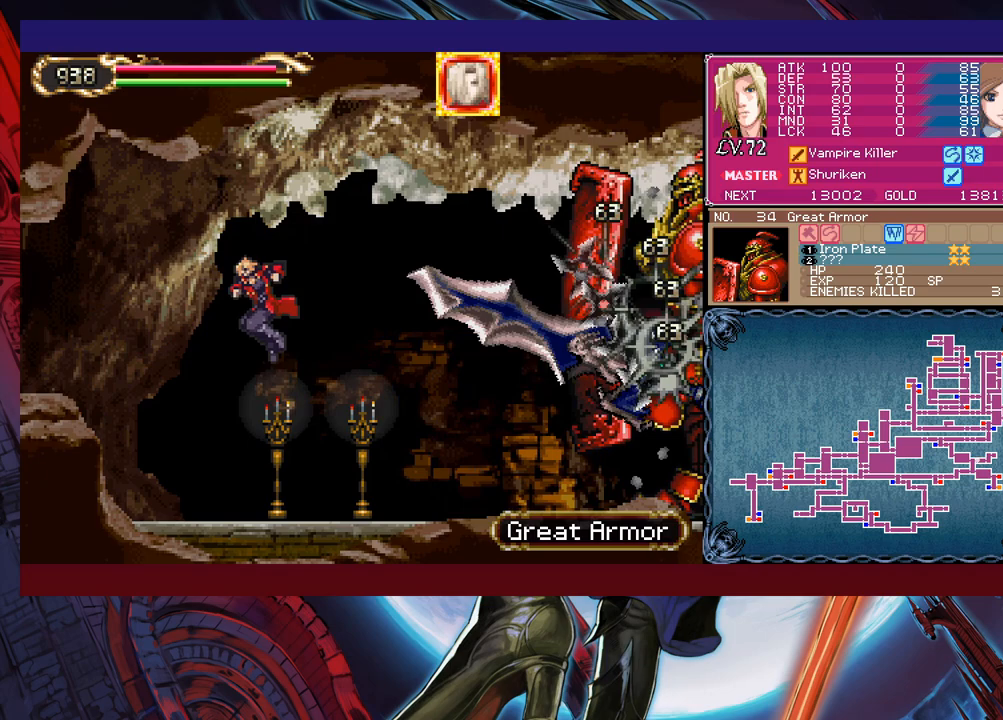
{"buttons": ["B"], "left_stick": "left", "events": [[300, "B", "down"]]}
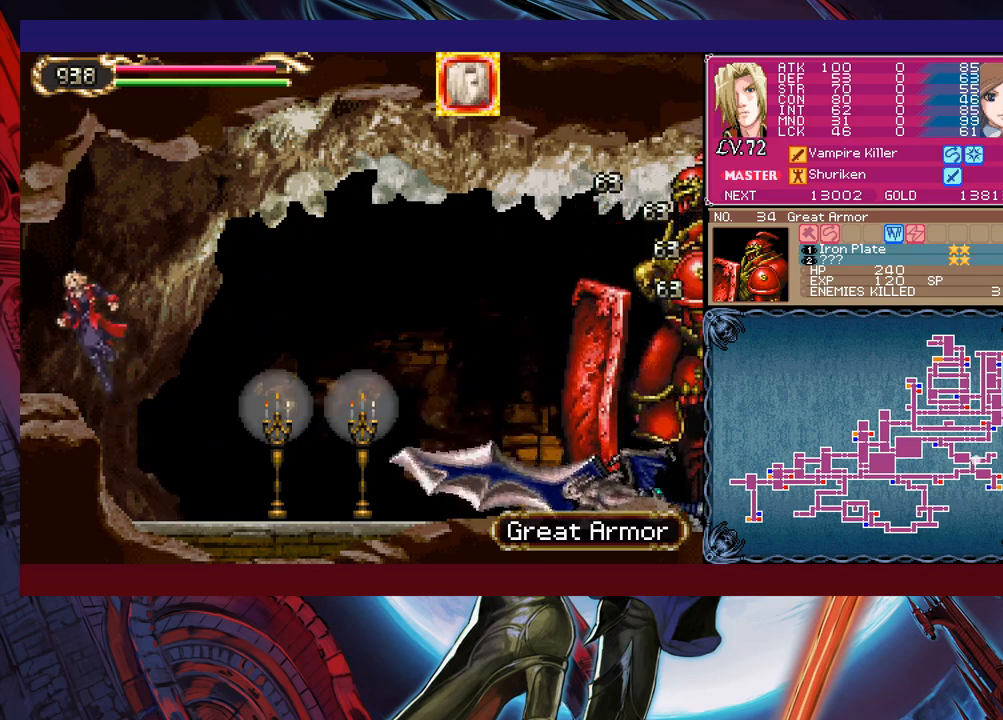
{"buttons": [], "left_stick": "right", "events": [[67, "B", "up"], [217, "left_stick", "center"], [267, "left_stick", "right"]]}
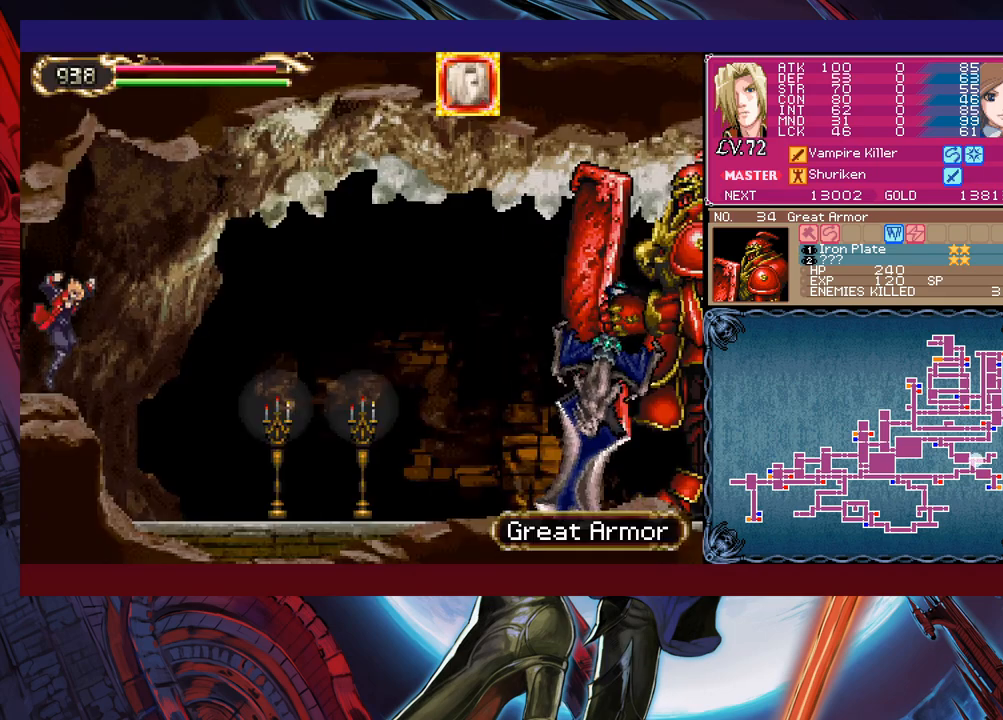
{"buttons": ["X"], "left_stick": "up-right", "events": [[67, "B", "down"], [200, "B", "up"], [217, "left_stick", "up-right"], [267, "B", "down"], [367, "B", "up"], [450, "X", "down"]]}
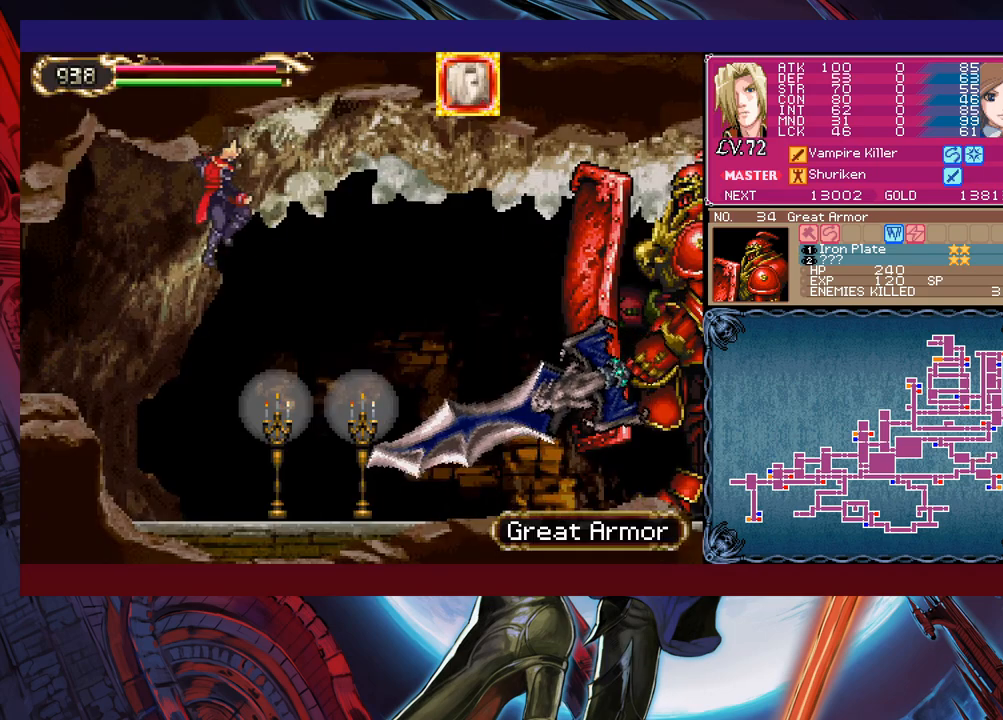
{"buttons": [], "left_stick": "left", "events": [[67, "X", "up"], [167, "left_stick", "center"], [367, "left_stick", "left"]]}
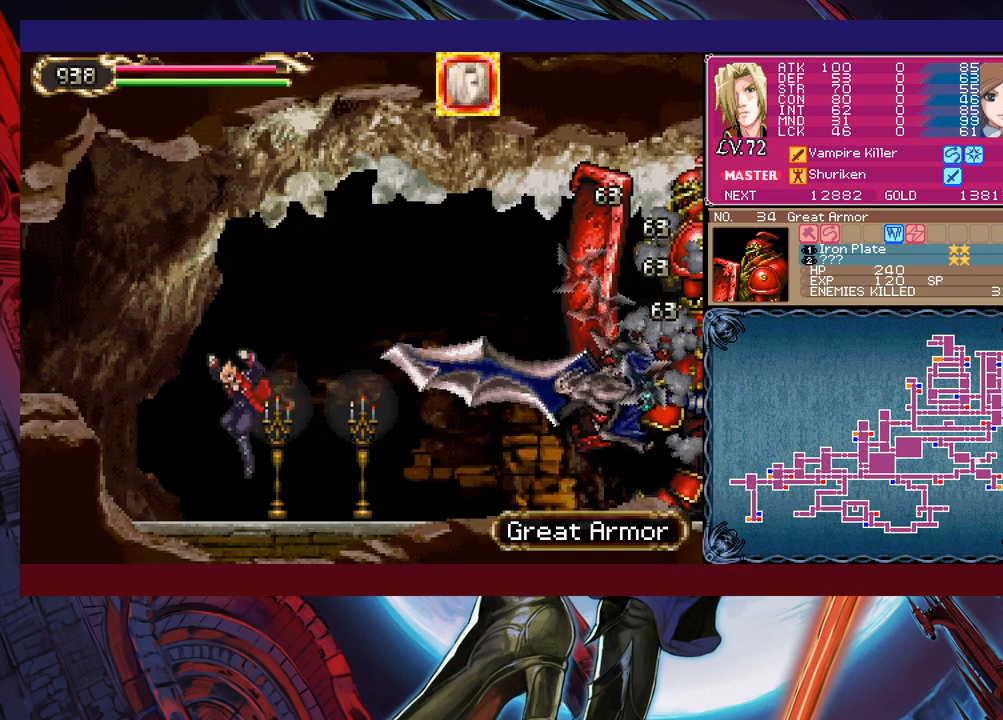
{"buttons": [], "left_stick": "left", "events": [[167, "B", "down"], [417, "B", "up"]]}
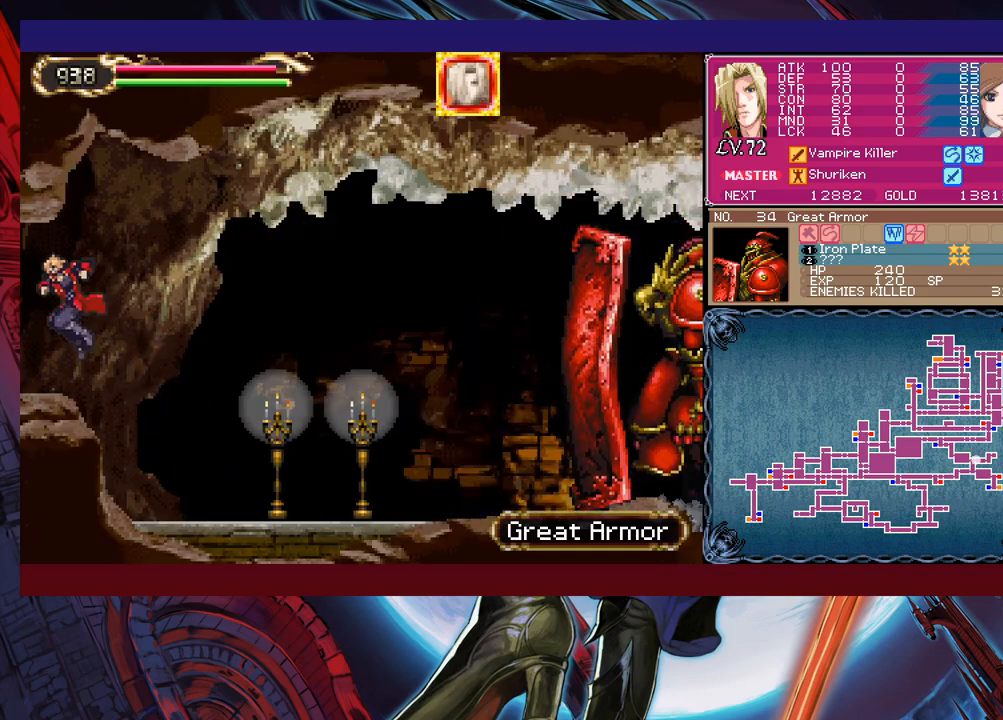
{"buttons": ["B"], "left_stick": "right", "events": [[150, "left_stick", "right"], [417, "B", "down"]]}
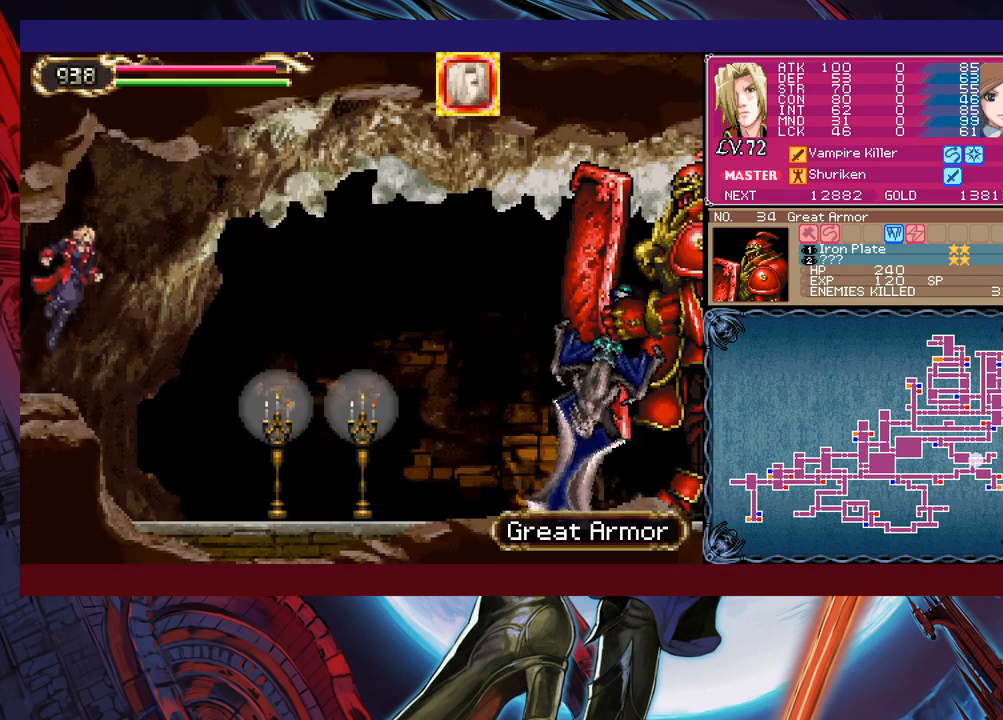
{"buttons": [], "left_stick": "up-right", "events": [[17, "B", "up"], [117, "B", "down"], [117, "left_stick", "up-right"], [217, "B", "up"], [317, "X", "down"], [467, "X", "up"]]}
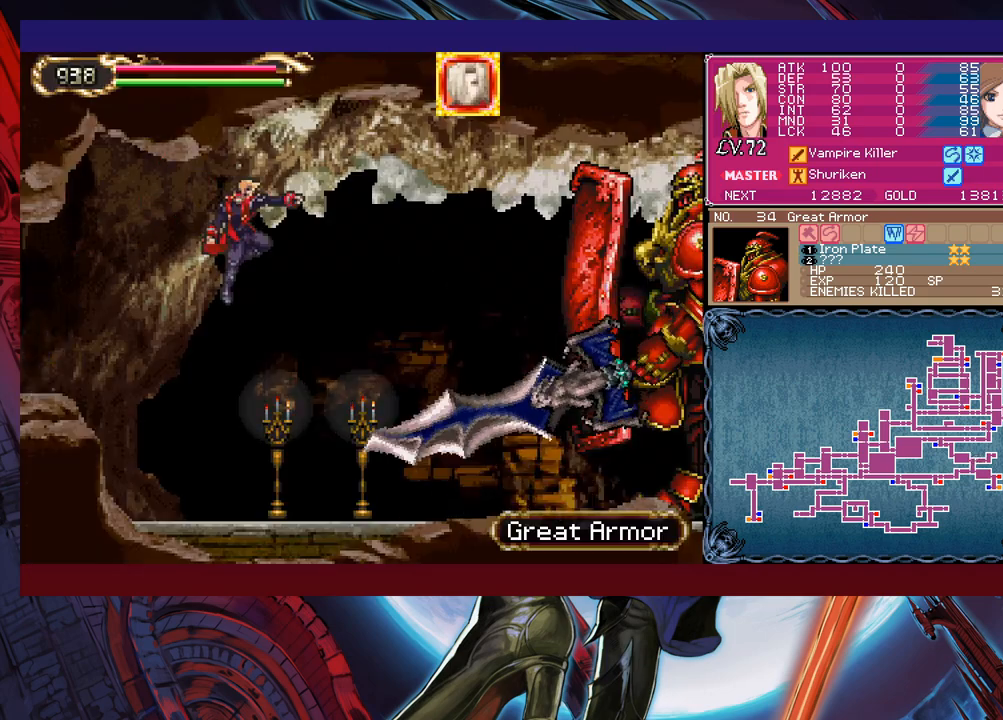
{"buttons": ["B"], "left_stick": "left", "events": [[117, "left_stick", "up-left"], [250, "left_stick", "left"], [500, "B", "down"]]}
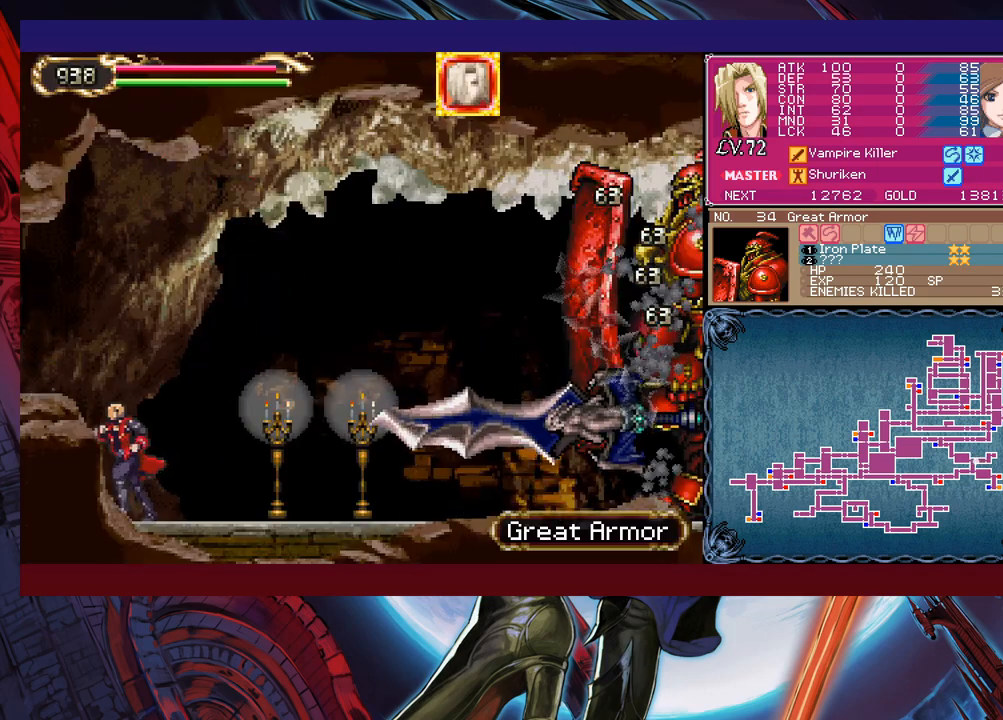
{"buttons": [], "left_stick": "right", "events": [[217, "B", "up"], [417, "left_stick", "right"]]}
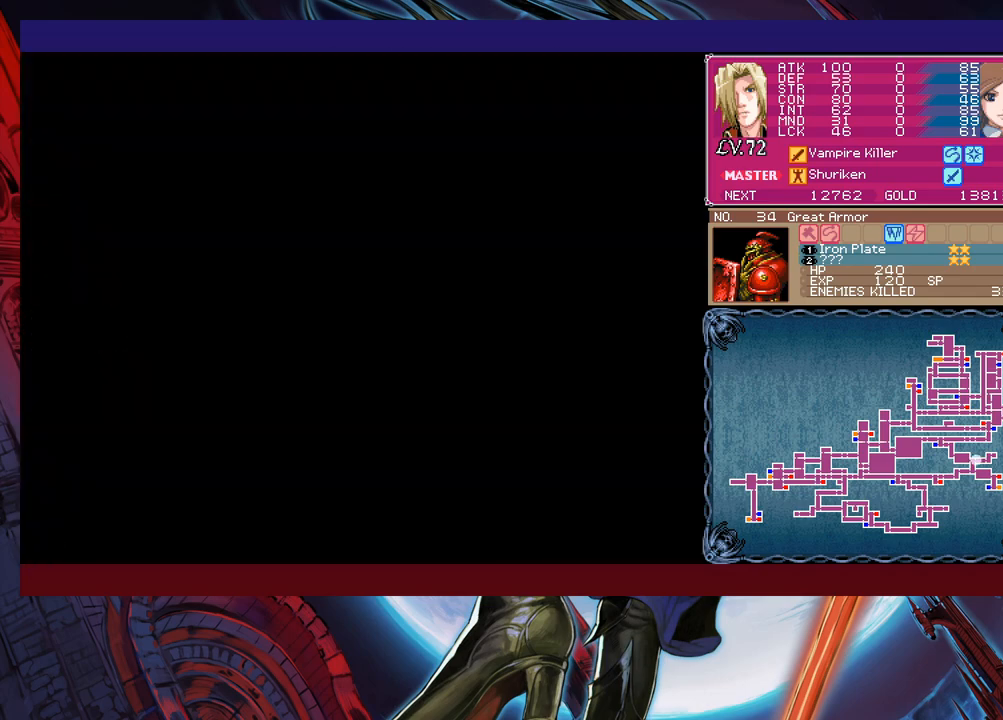
{"buttons": ["X"], "left_stick": "up-right", "events": [[217, "B", "down"], [250, "left_stick", "up-right"], [417, "B", "up"], [467, "X", "down"]]}
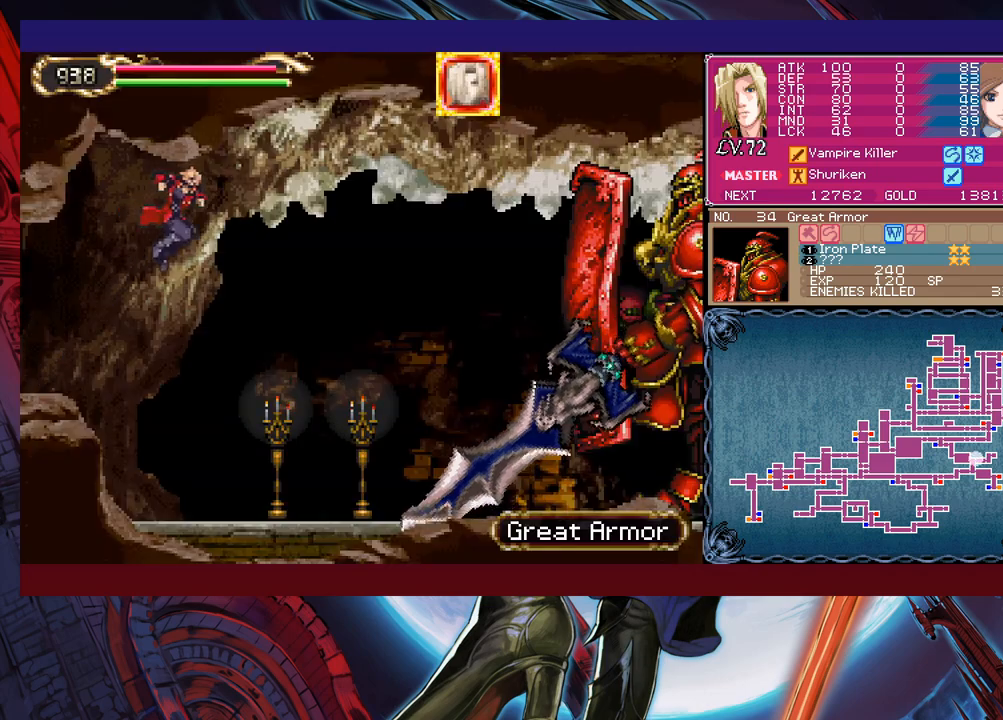
{"buttons": [], "left_stick": "up-left", "events": [[100, "X", "up"], [217, "left_stick", "up-left"]]}
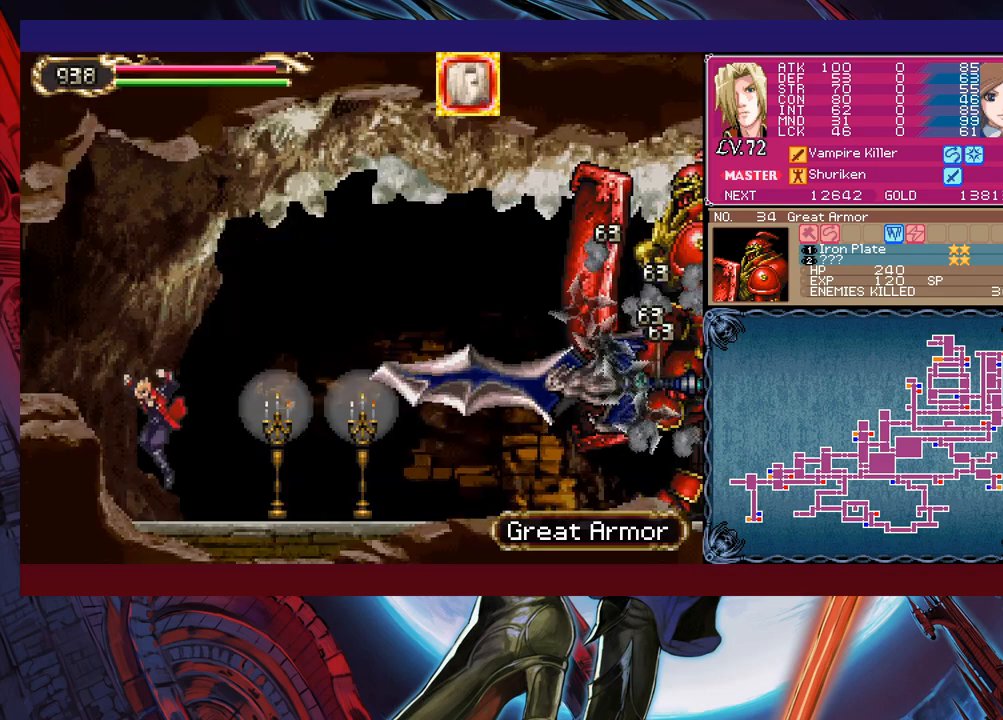
{"buttons": [], "left_stick": "left", "events": [[167, "B", "down"], [217, "left_stick", "left"], [417, "B", "up"]]}
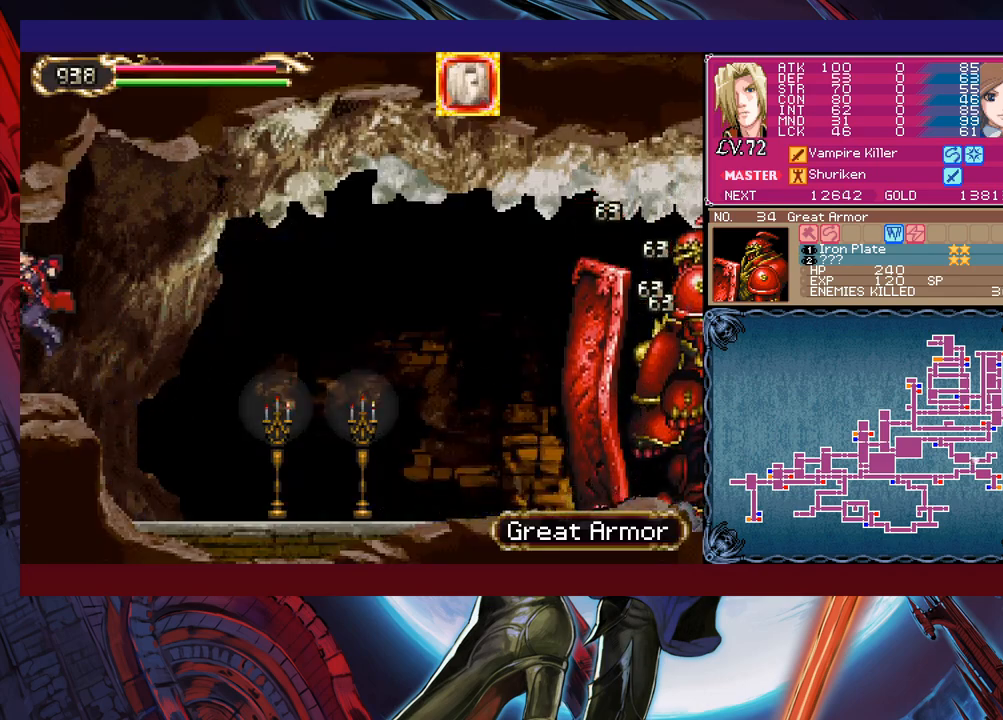
{"buttons": ["B"], "left_stick": "up-right", "events": [[117, "left_stick", "right"], [417, "B", "down"], [450, "left_stick", "up-right"]]}
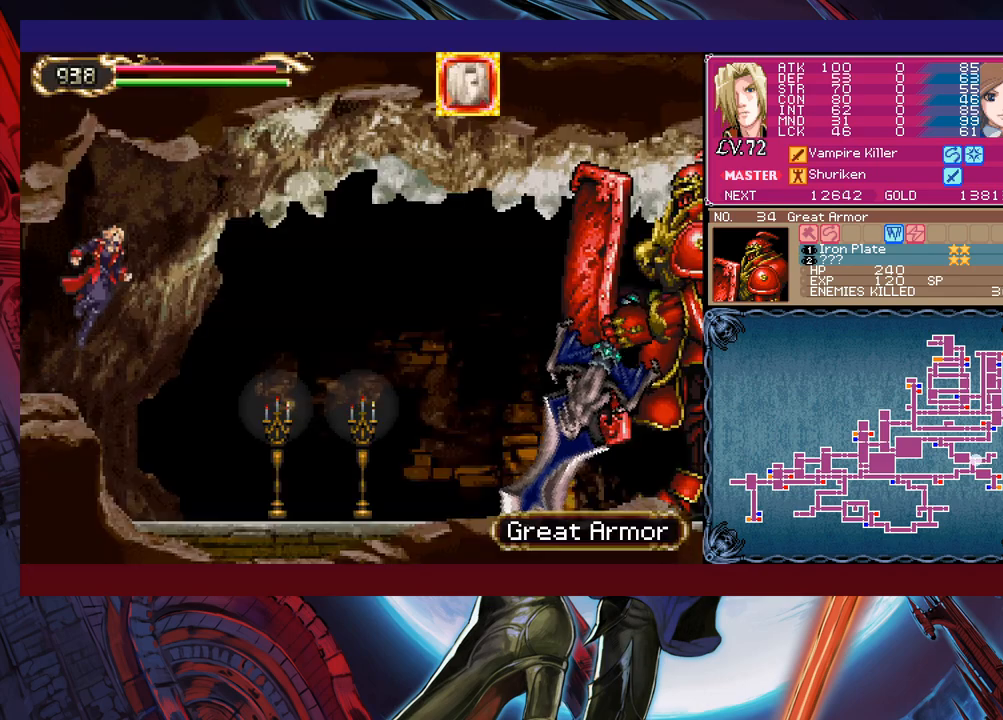
{"buttons": [], "left_stick": "up-left", "events": [[100, "B", "up"], [167, "X", "down"], [350, "X", "up"], [417, "left_stick", "up-left"]]}
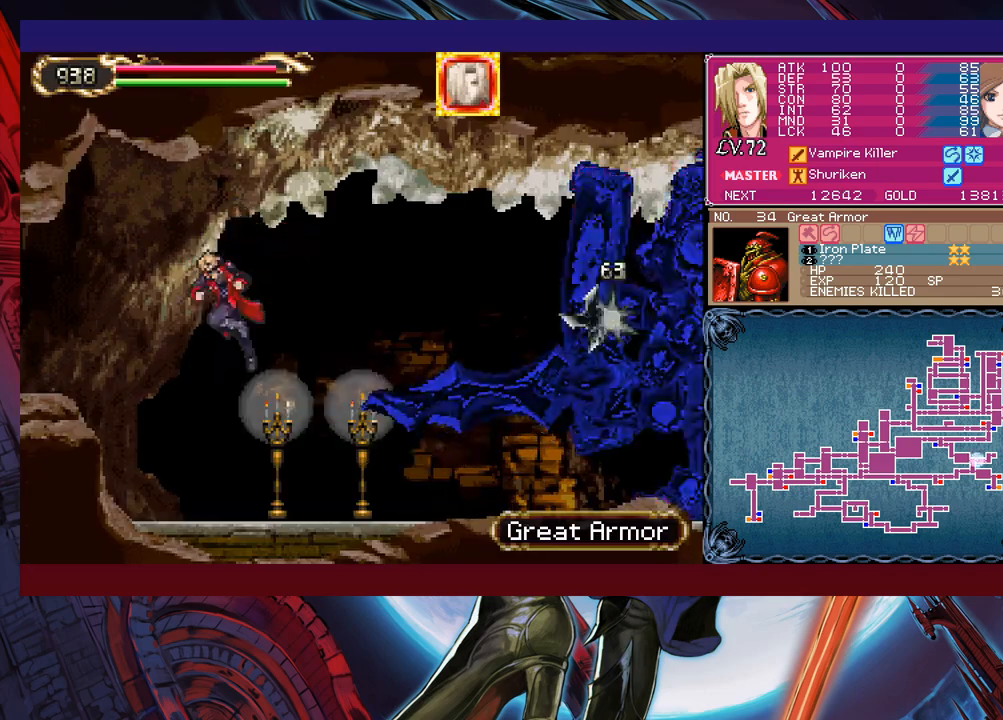
{"buttons": ["B"], "left_stick": "up-left", "events": [[367, "B", "down"]]}